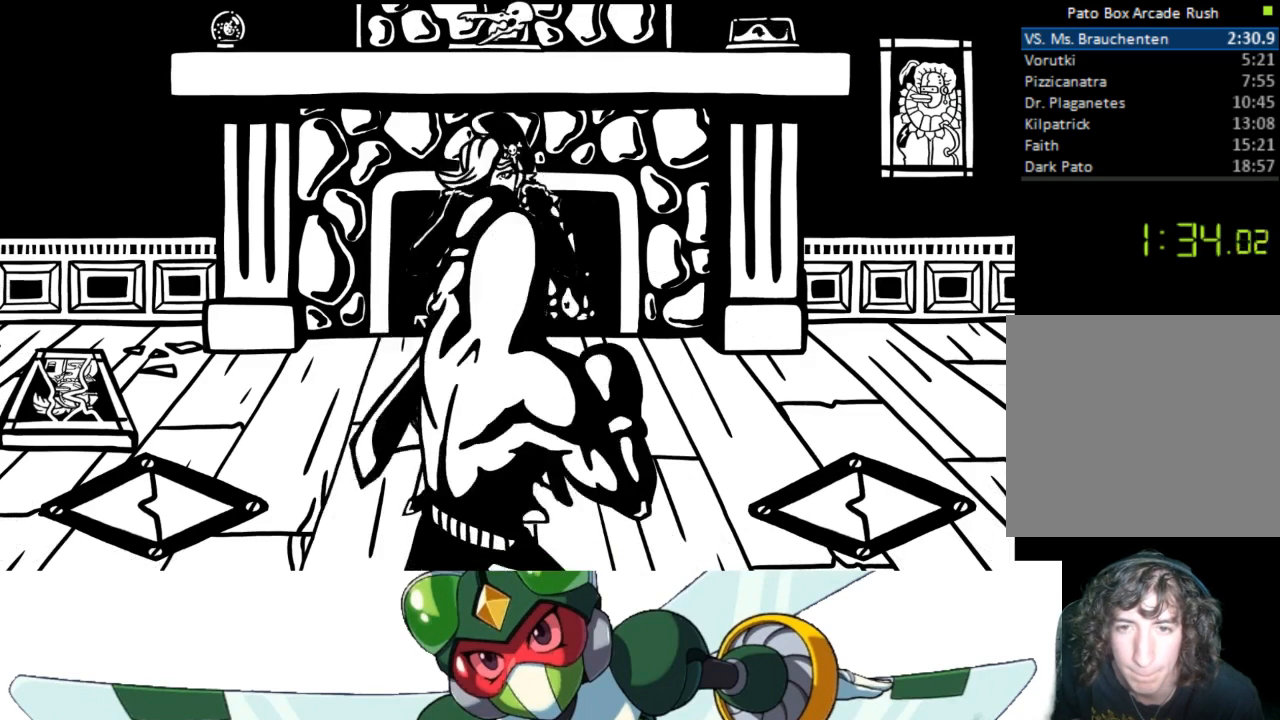
Gameplay with a controller (PlayStation layout); each line is a JSON object with the inputs held at the frame after it. "events" lists button and stick changes between this image and that frame as [ms after this image, input, new state], when the widget could be followed in between. Not read: left_stick right_stick.
{"buttons": ["DPAD_UP"], "events": [[233, "CIRCLE", "down"], [300, "TRIANGLE", "down"], [333, "CIRCLE", "up"], [433, "TRIANGLE", "up"]]}
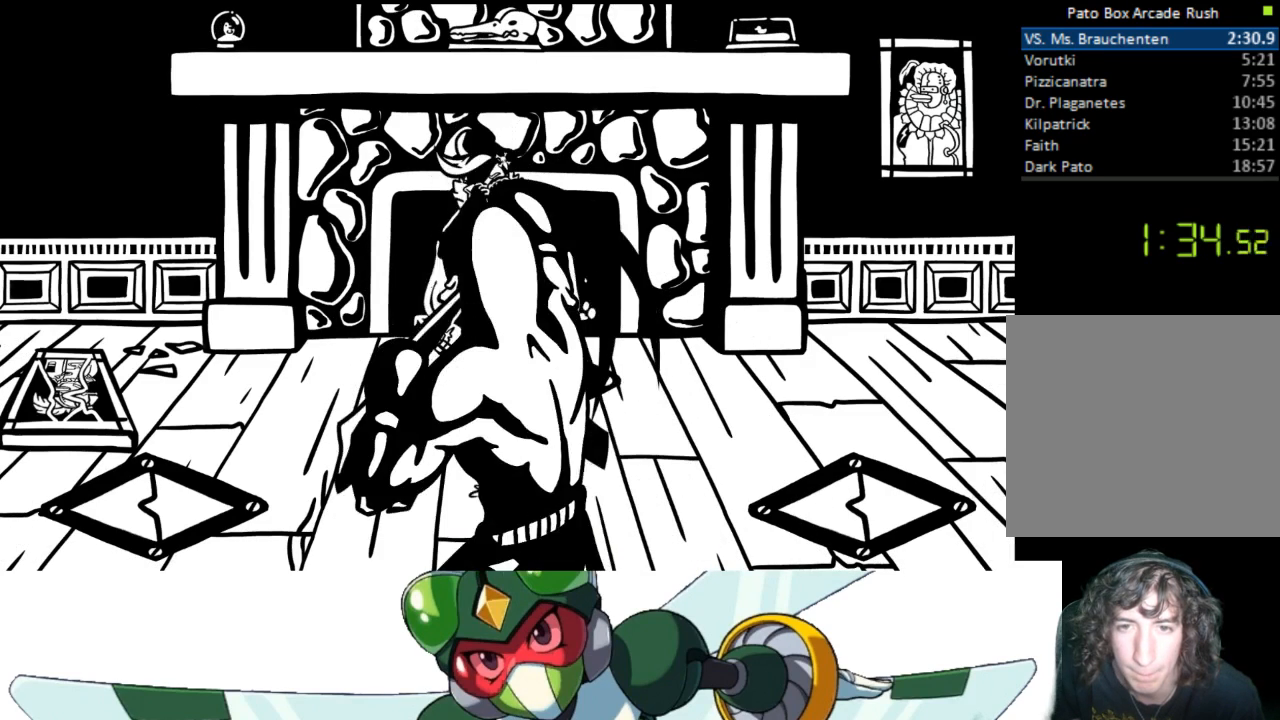
{"buttons": [], "events": [[33, "DPAD_UP", "up"]]}
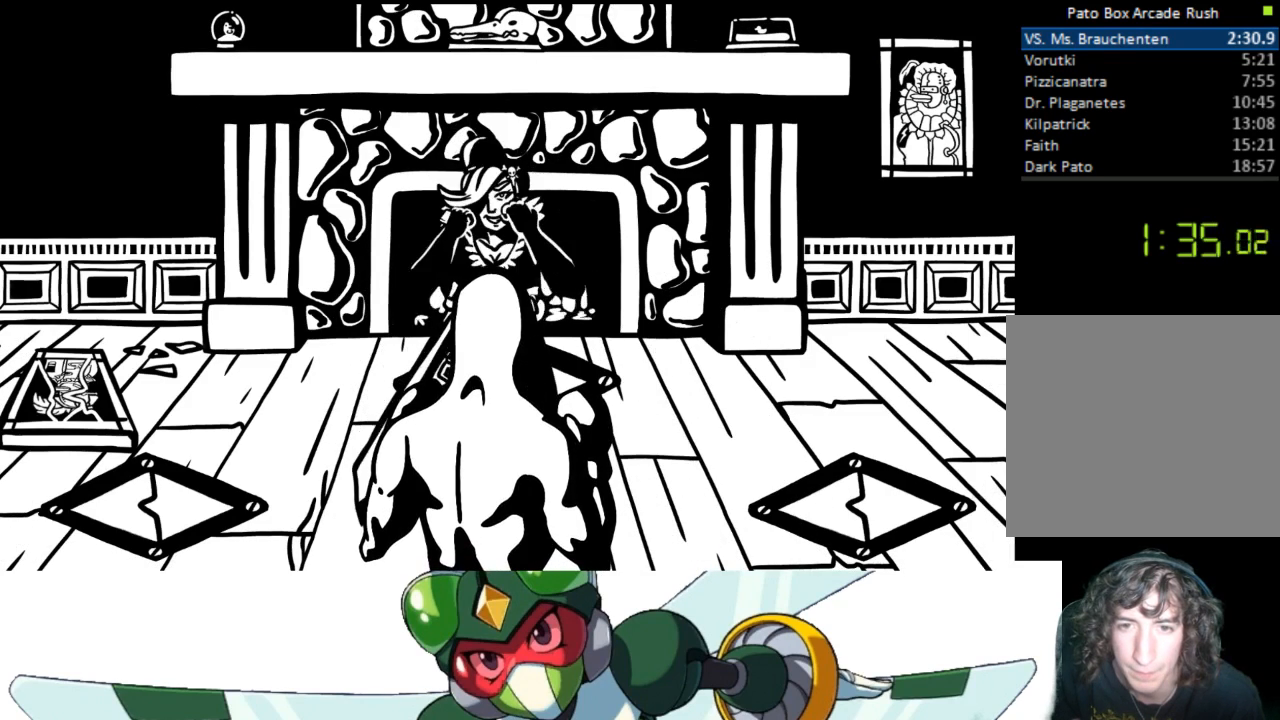
{"buttons": [], "events": []}
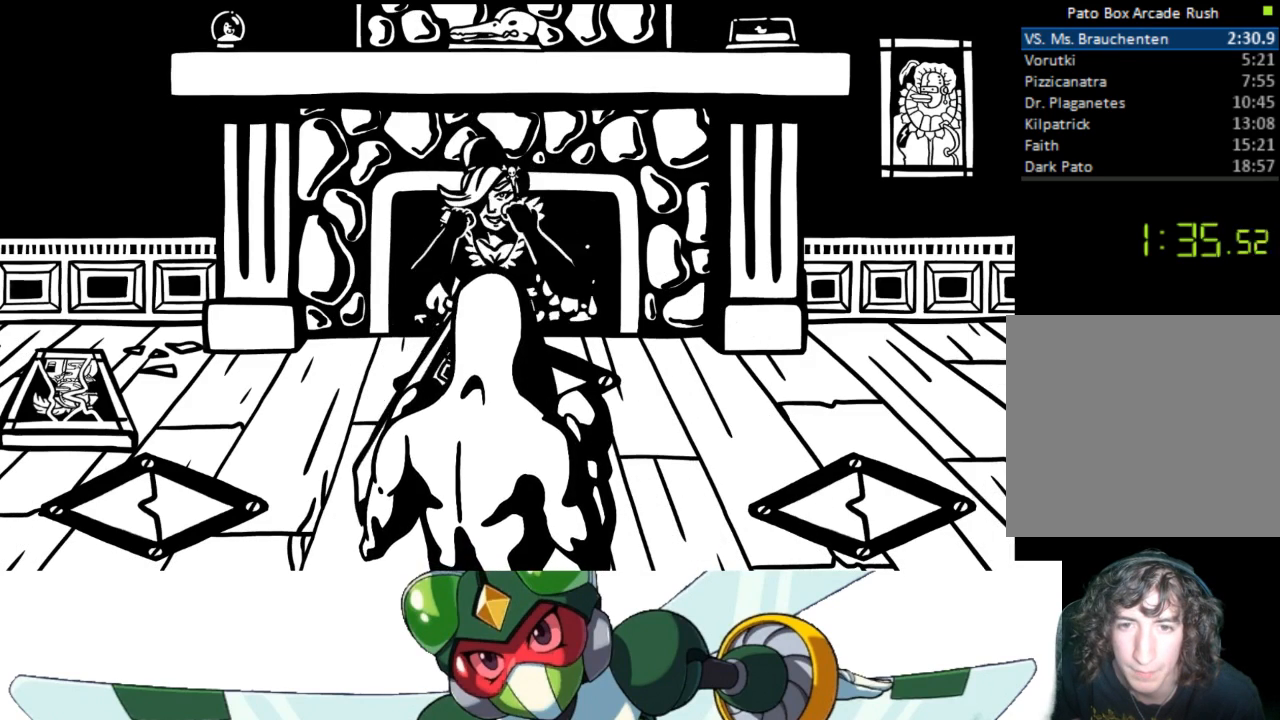
{"buttons": ["DPAD_DOWN"], "events": [[367, "DPAD_DOWN", "down"]]}
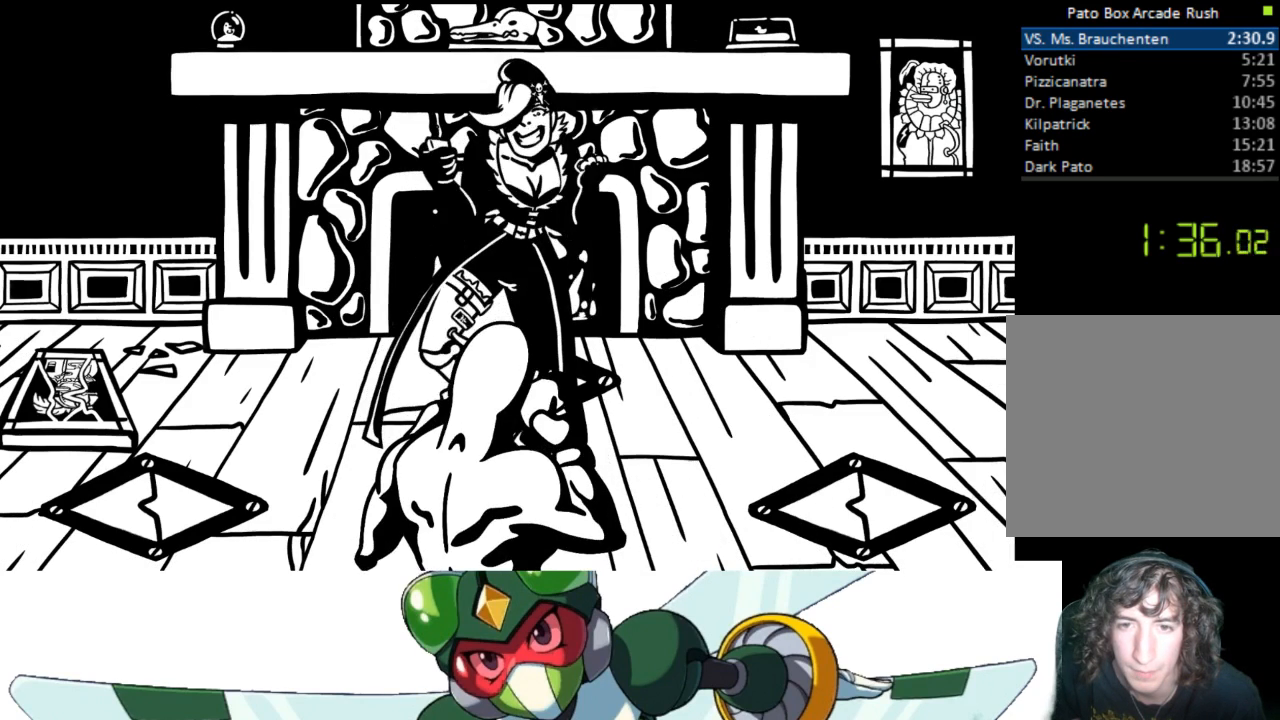
{"buttons": [], "events": [[67, "DPAD_DOWN", "up"]]}
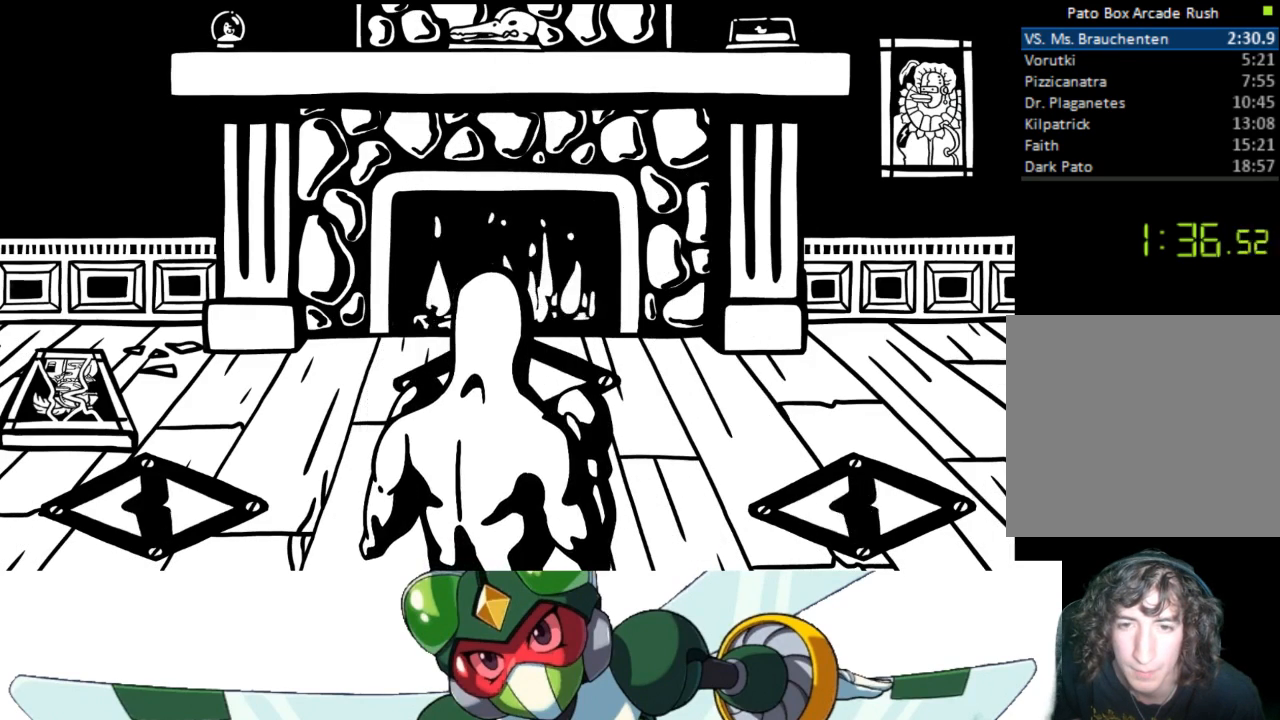
{"buttons": [], "events": []}
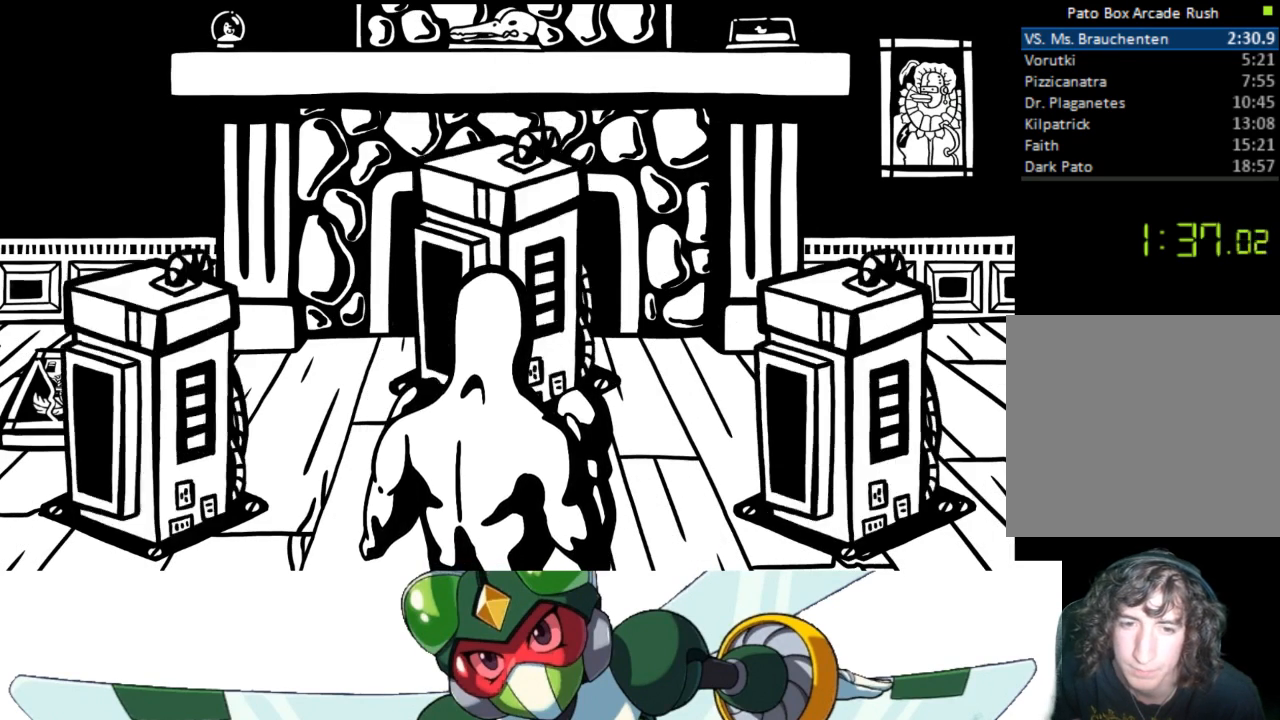
{"buttons": [], "events": []}
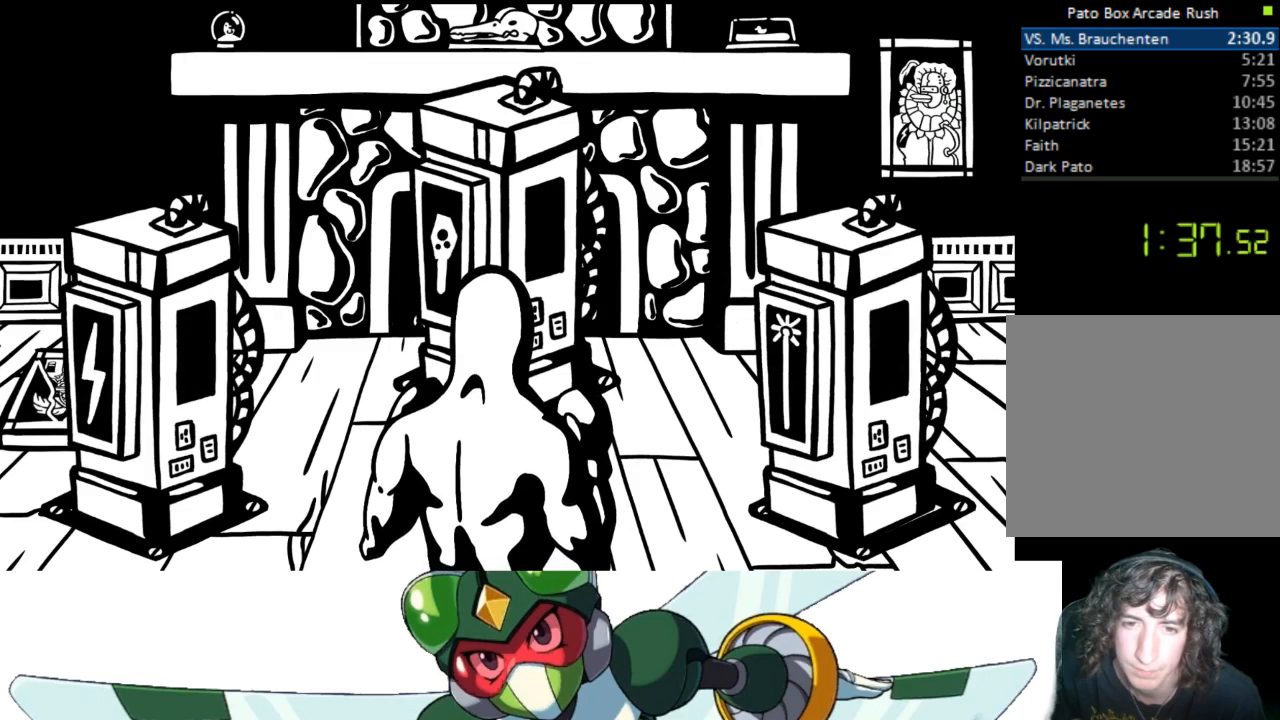
{"buttons": [], "events": [[167, "CIRCLE", "down"], [233, "TRIANGLE", "down"], [267, "CIRCLE", "up"], [333, "TRIANGLE", "up"]]}
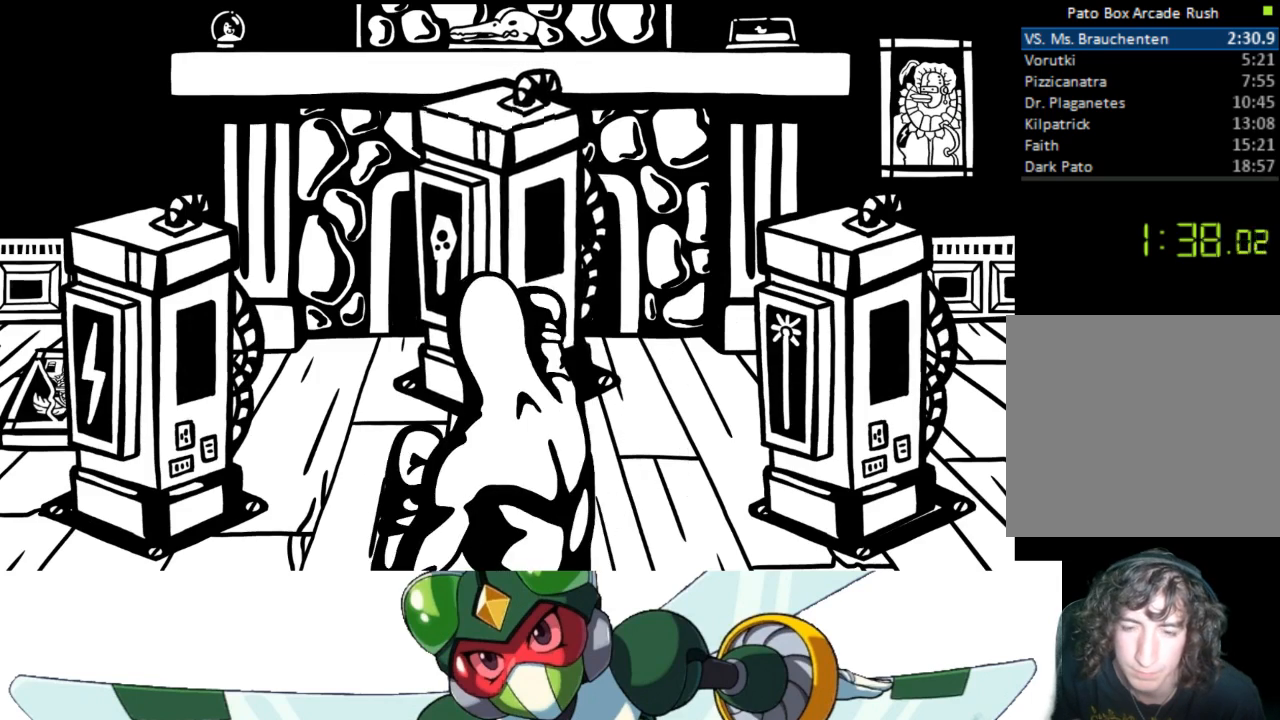
{"buttons": ["CIRCLE", "TRIANGLE"], "events": [[33, "CROSS", "down"], [67, "SQUARE", "down"], [133, "CROSS", "up"], [200, "SQUARE", "up"], [400, "CIRCLE", "down"], [467, "TRIANGLE", "down"]]}
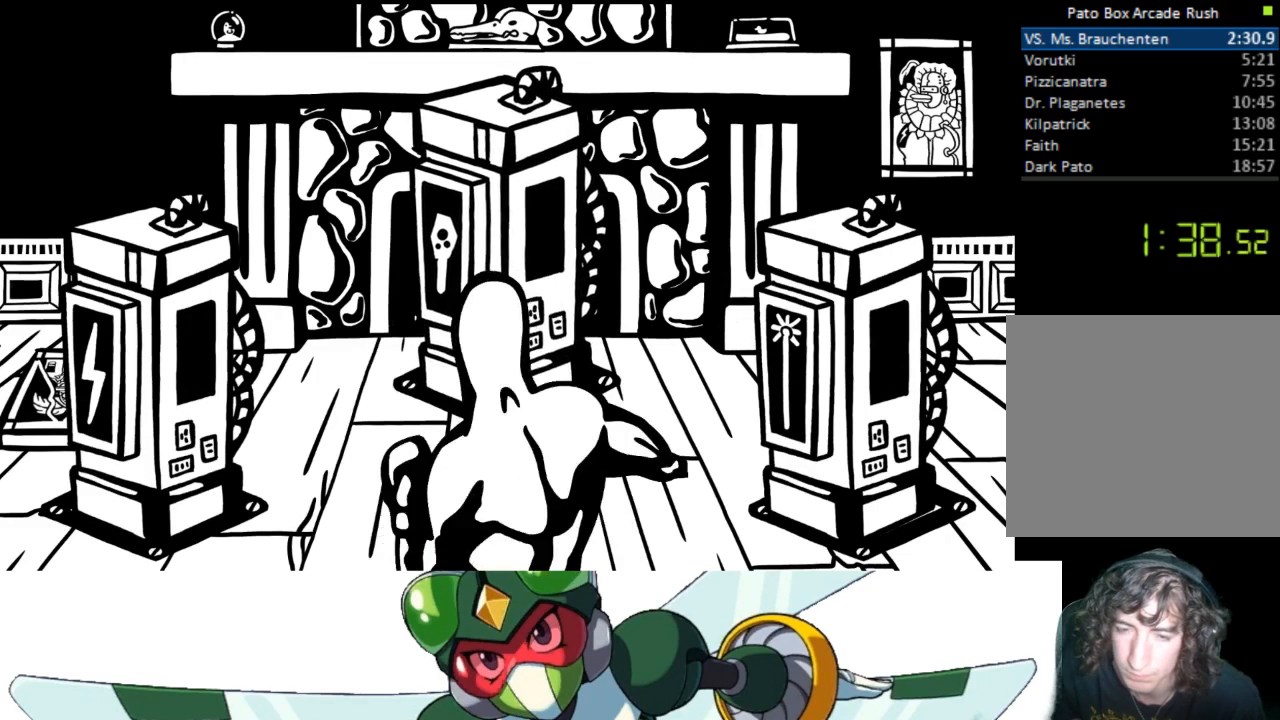
{"buttons": [], "events": [[33, "CIRCLE", "up"], [133, "TRIANGLE", "up"], [300, "CROSS", "down"], [367, "SQUARE", "down"], [433, "CROSS", "up"], [500, "SQUARE", "up"]]}
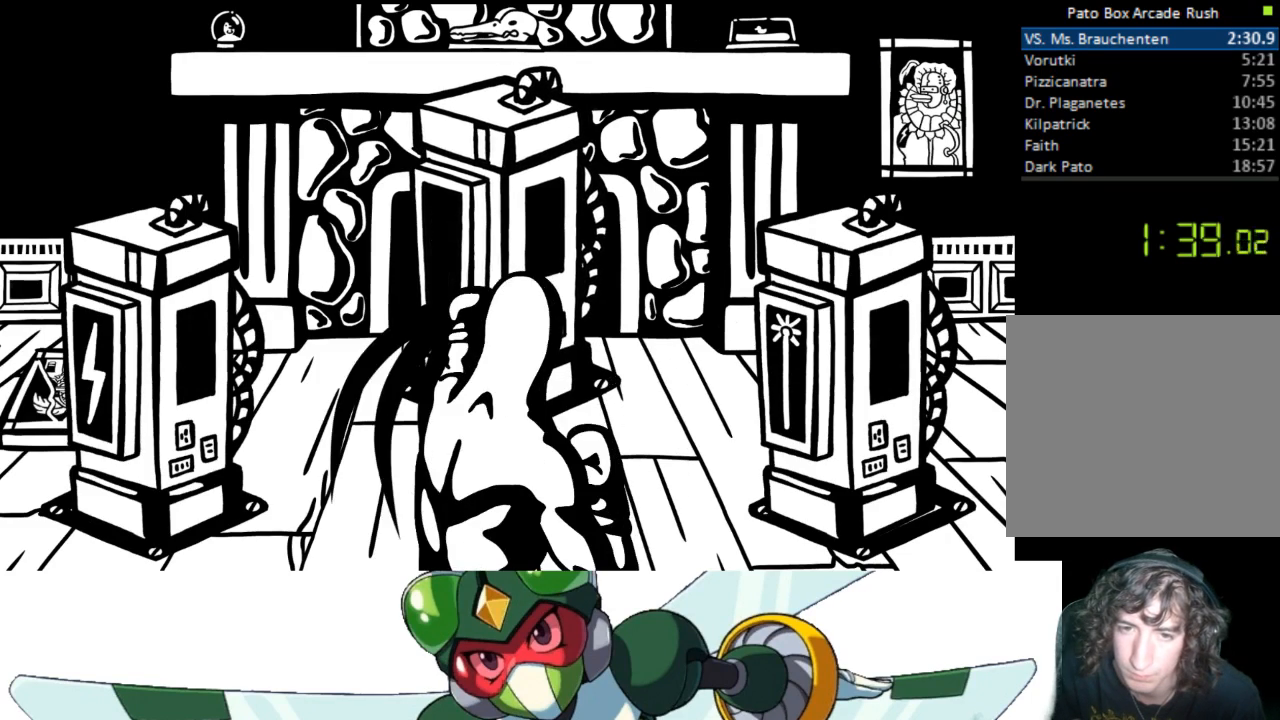
{"buttons": [], "events": [[233, "DPAD_LEFT", "down"], [367, "DPAD_LEFT", "up"]]}
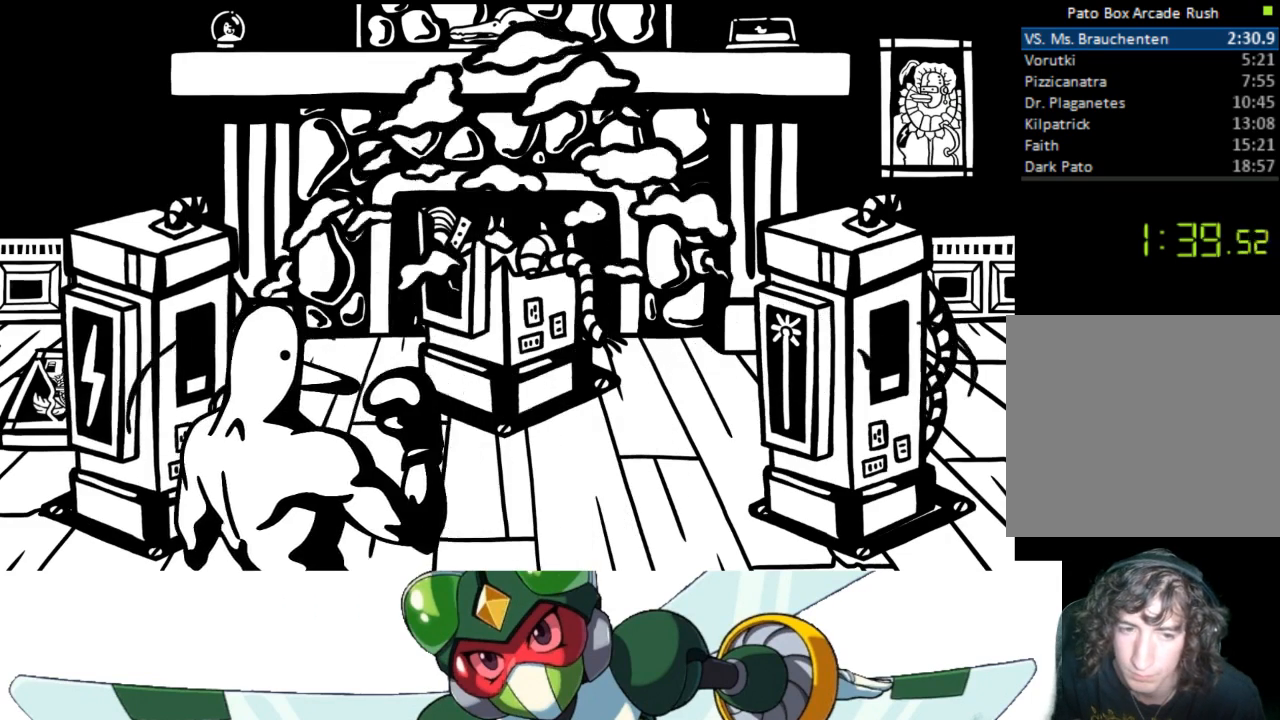
{"buttons": [], "events": [[167, "DPAD_LEFT", "down"], [333, "DPAD_LEFT", "up"]]}
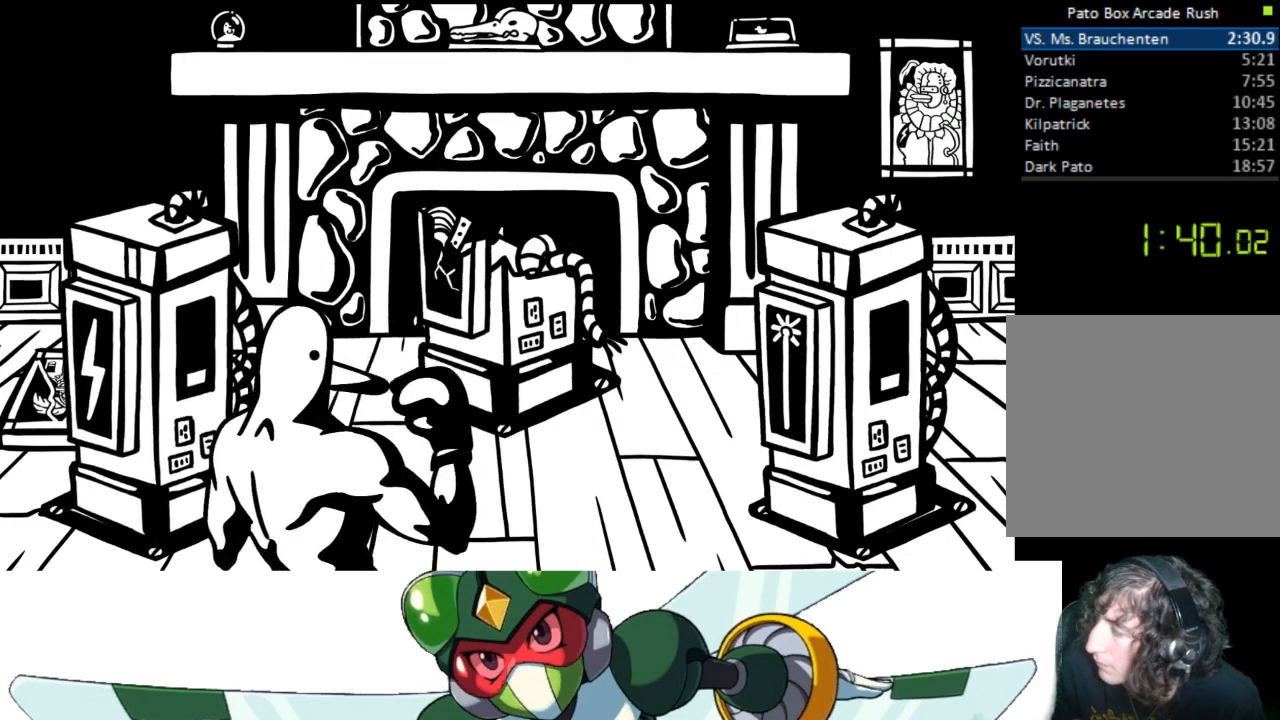
{"buttons": [], "events": [[167, "DPAD_LEFT", "down"], [333, "DPAD_LEFT", "up"]]}
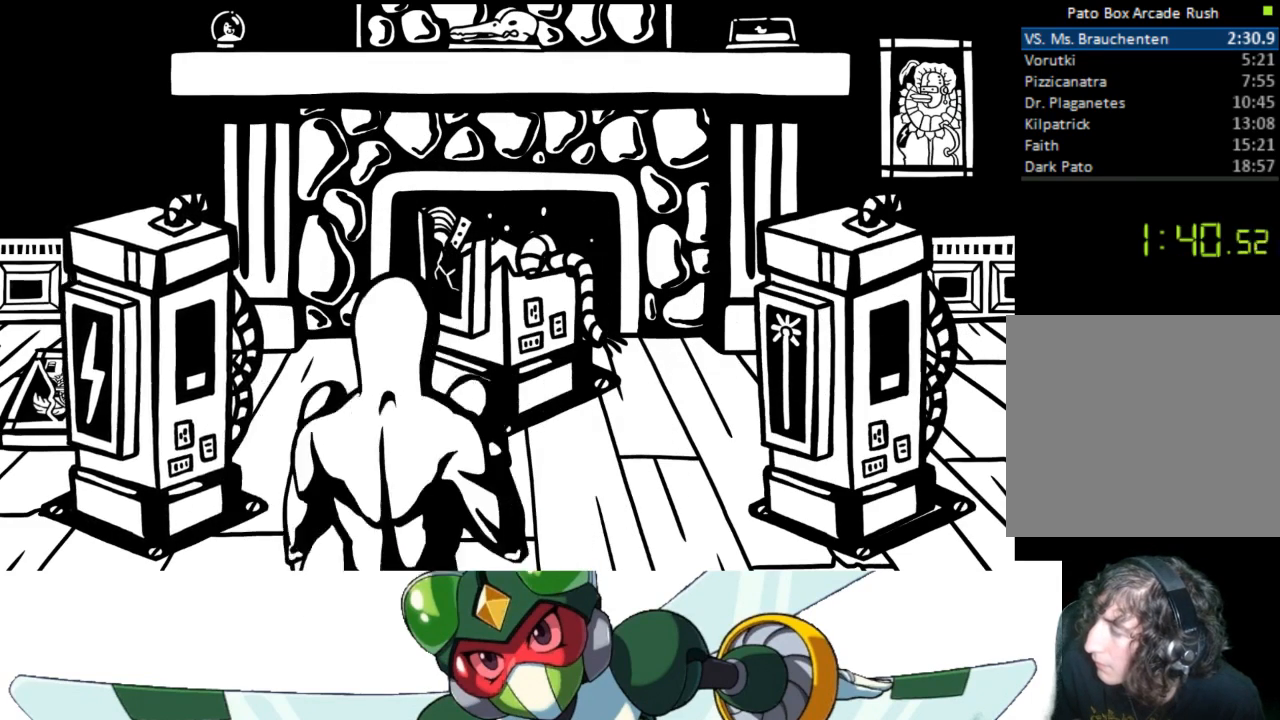
{"buttons": [], "events": [[100, "DPAD_LEFT", "down"], [300, "DPAD_LEFT", "up"]]}
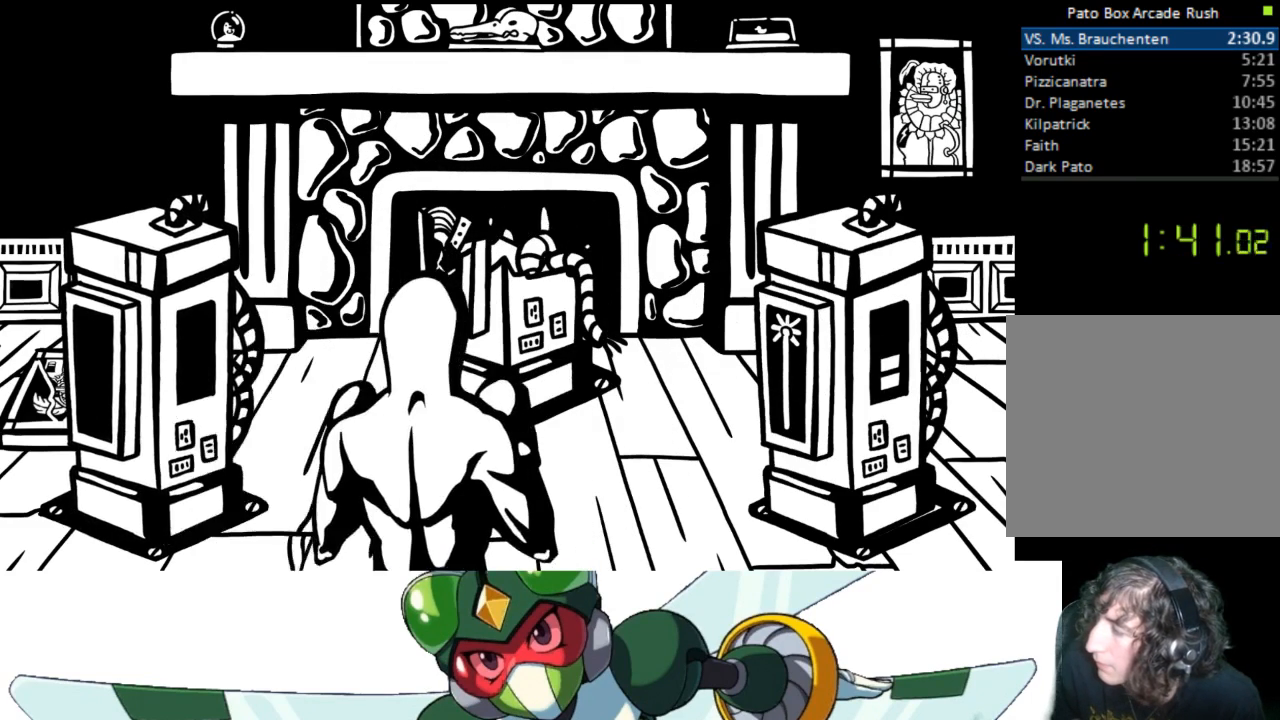
{"buttons": [], "events": []}
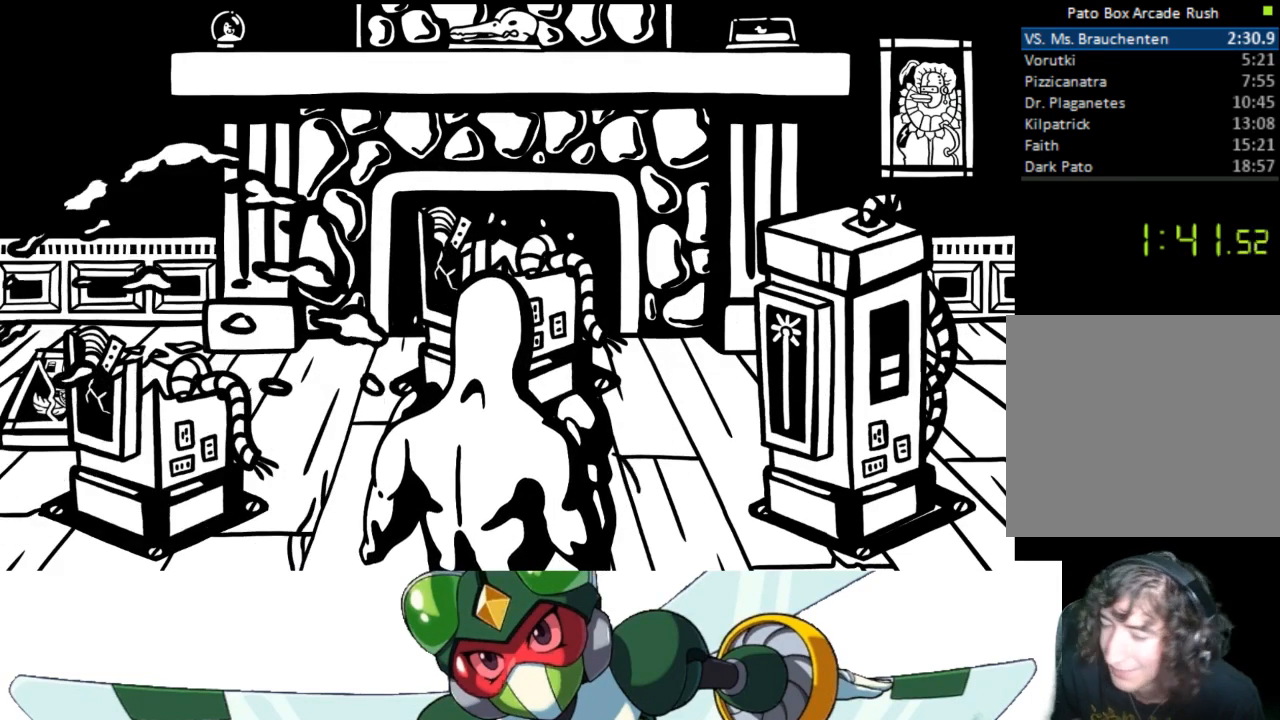
{"buttons": [], "events": []}
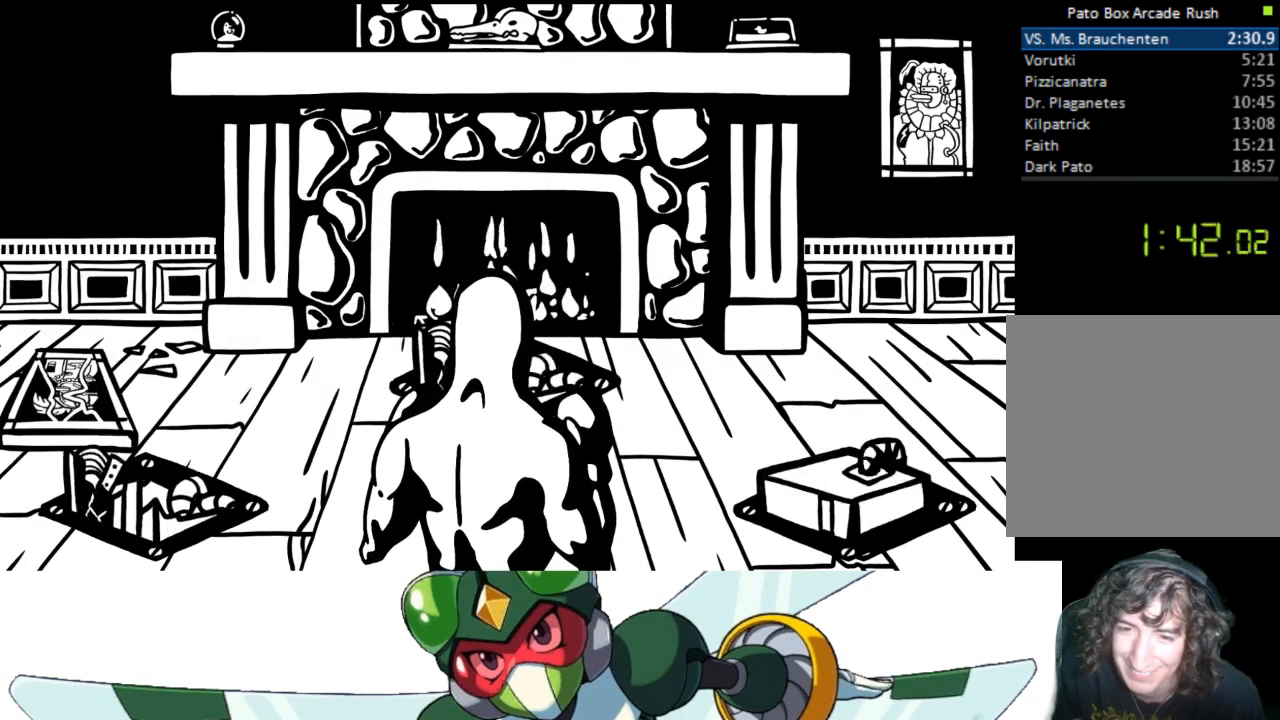
{"buttons": [], "events": []}
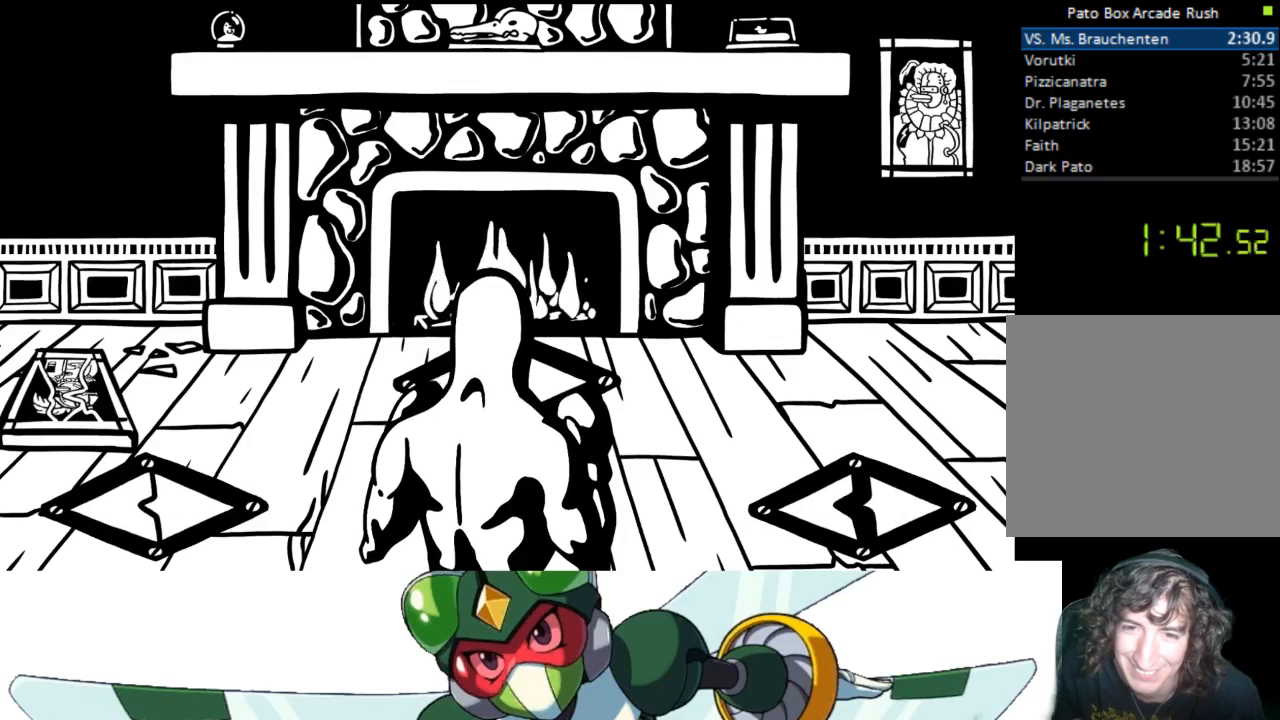
{"buttons": [], "events": []}
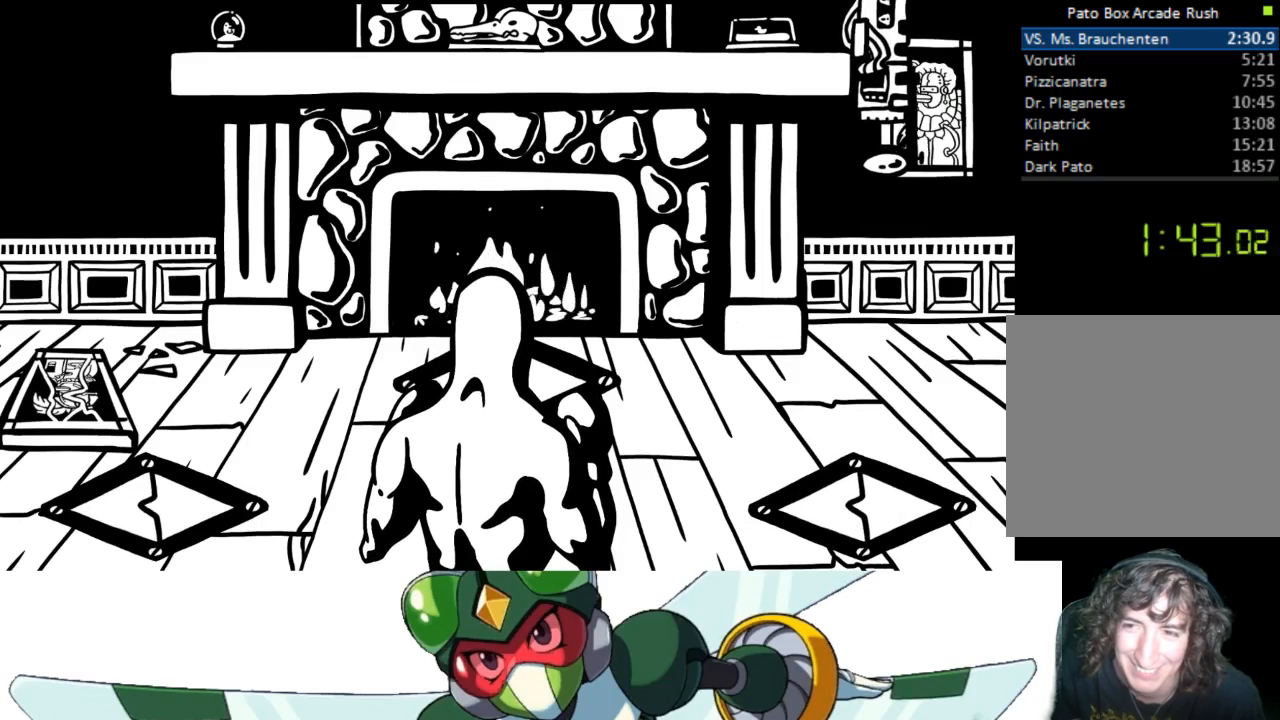
{"buttons": [], "events": []}
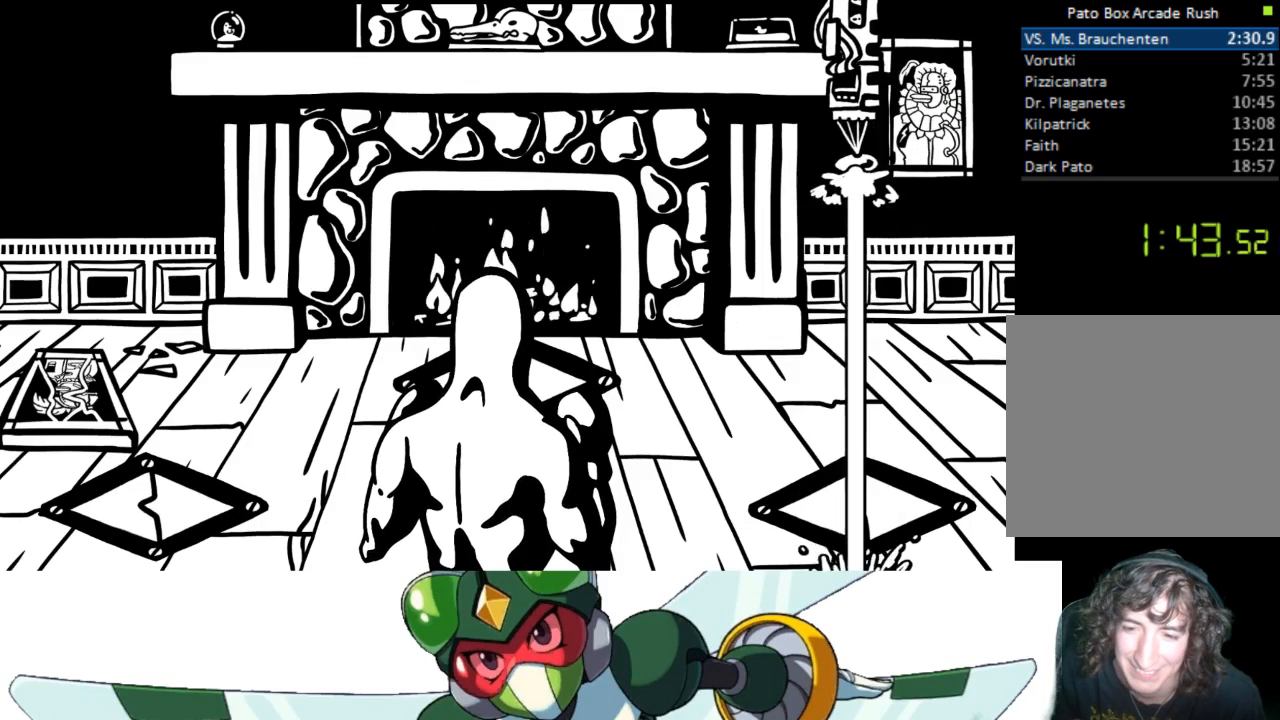
{"buttons": ["DPAD_LEFT"], "events": [[333, "DPAD_LEFT", "down"]]}
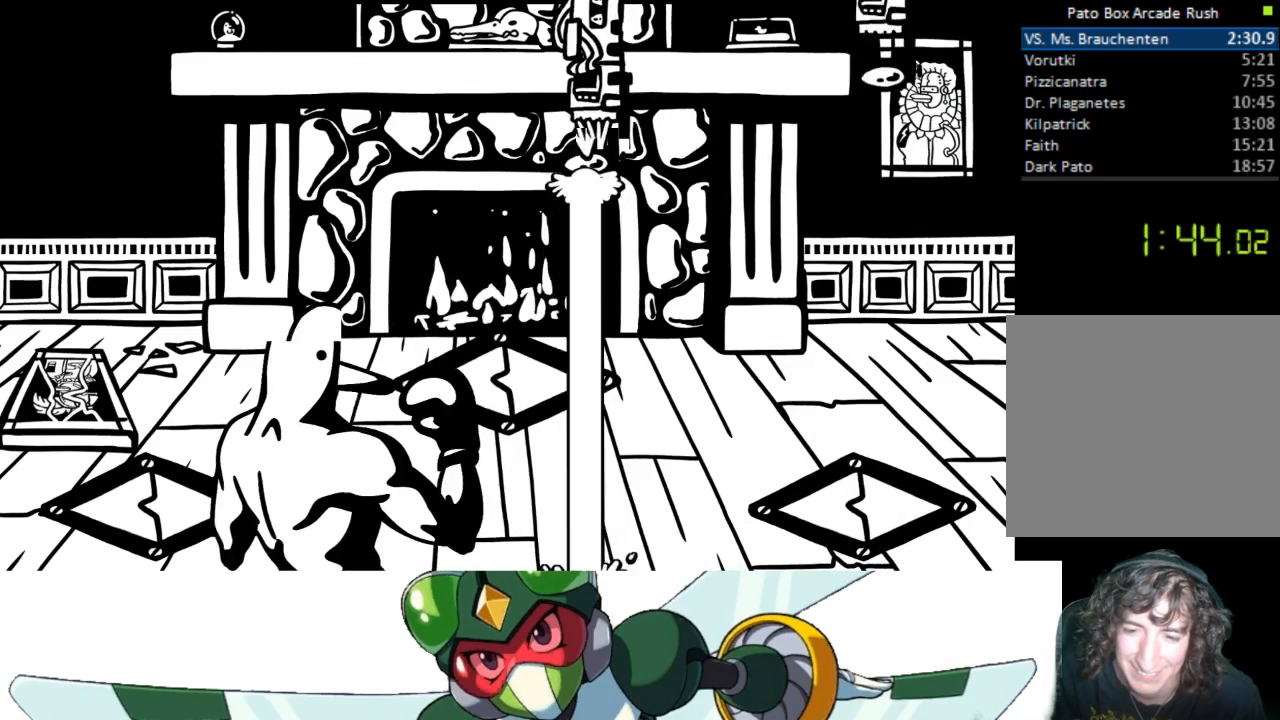
{"buttons": [], "events": [[400, "DPAD_LEFT", "up"]]}
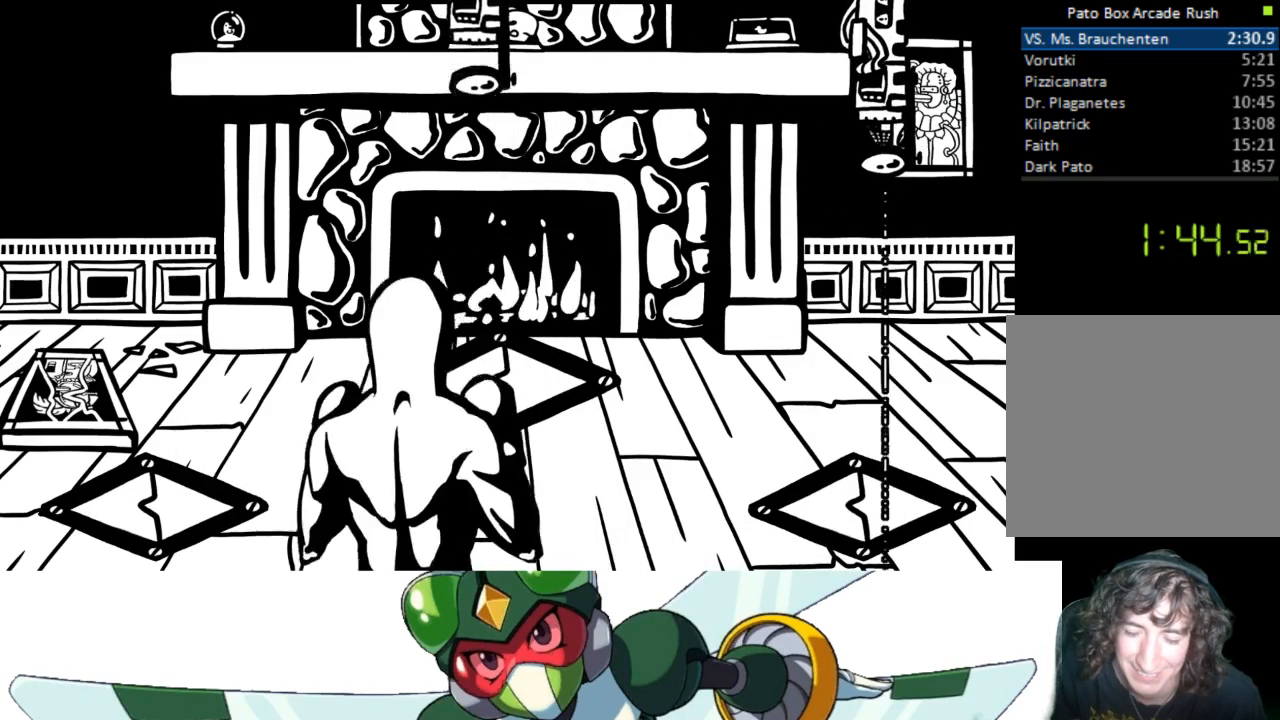
{"buttons": [], "events": []}
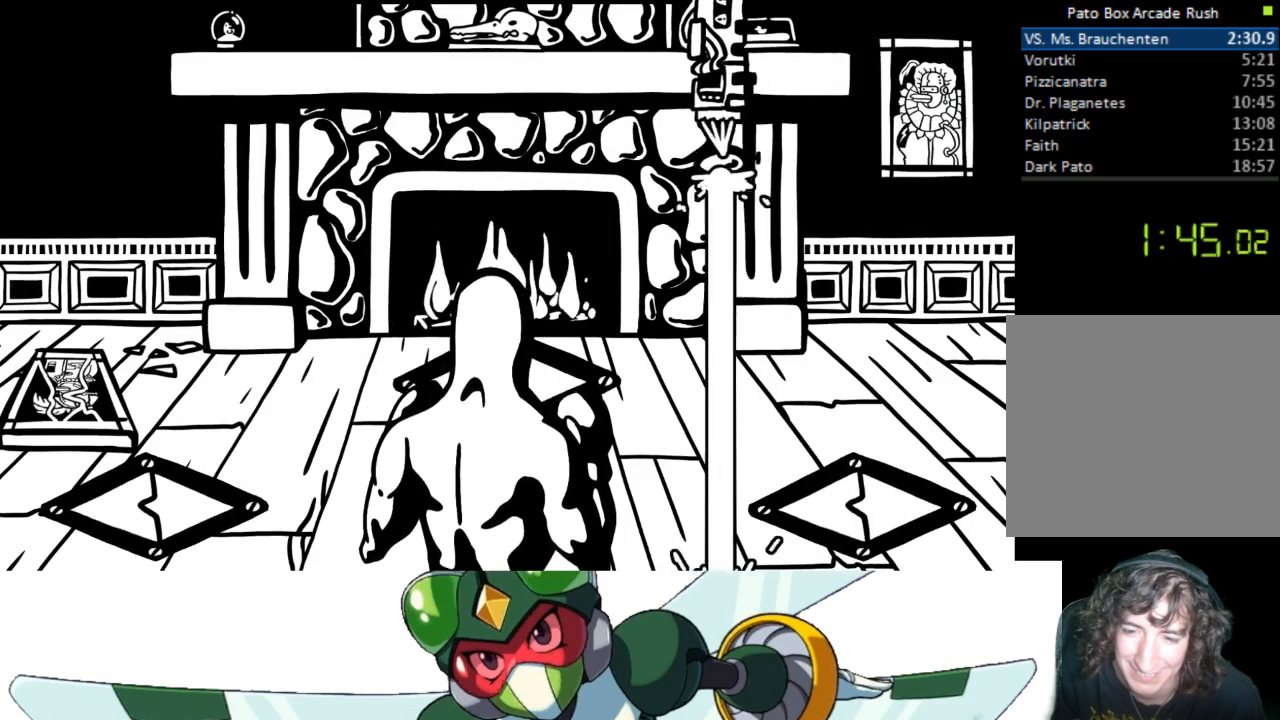
{"buttons": ["DPAD_LEFT"], "events": [[33, "DPAD_LEFT", "down"]]}
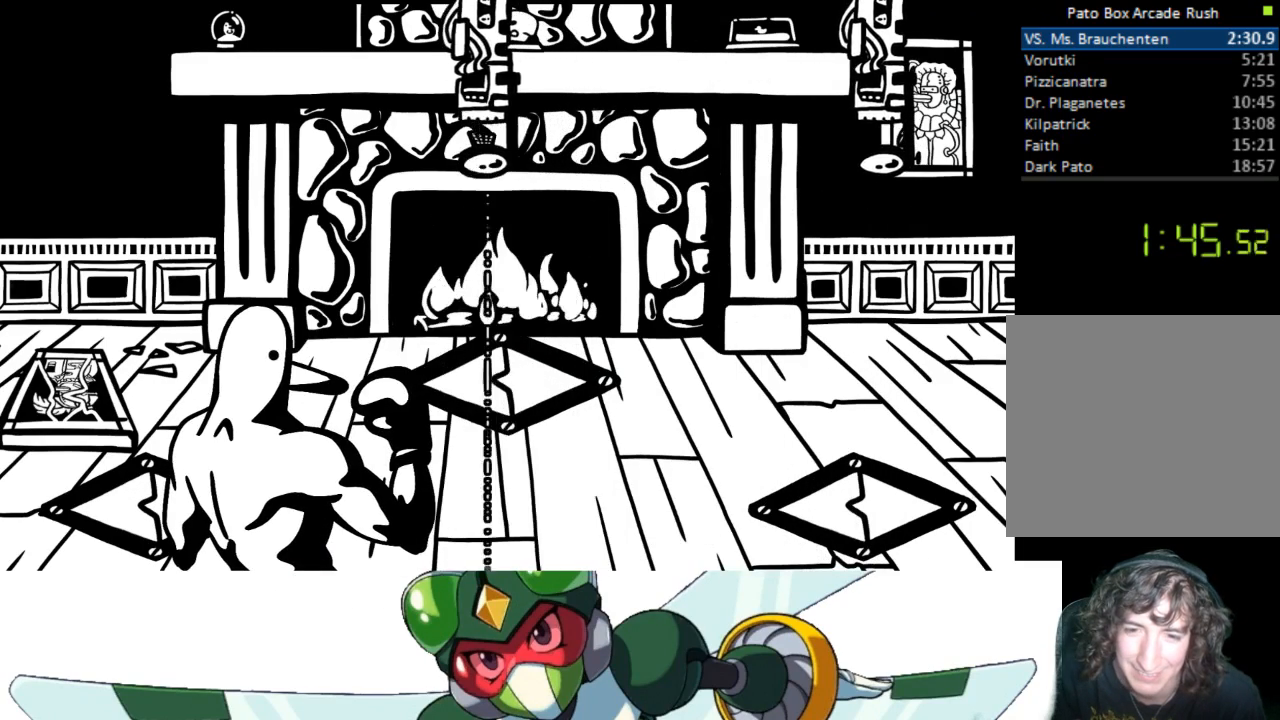
{"buttons": [], "events": [[100, "DPAD_LEFT", "up"]]}
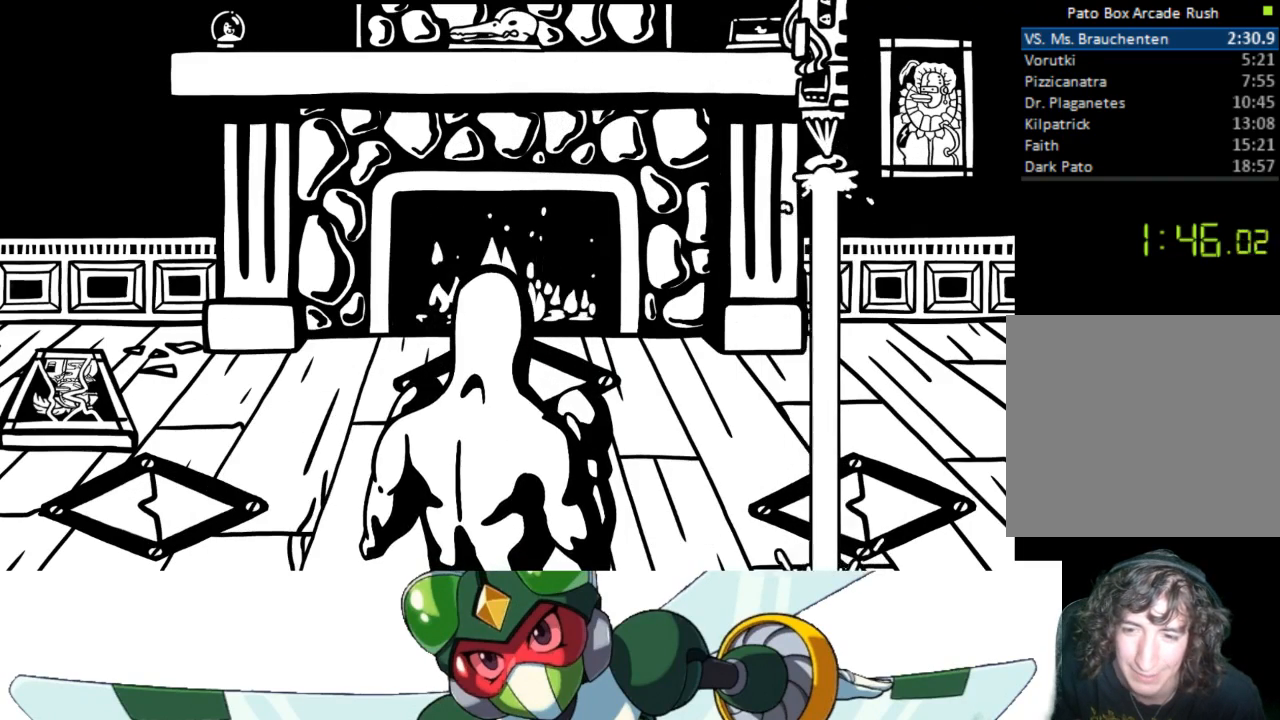
{"buttons": ["DPAD_LEFT"], "events": [[300, "DPAD_LEFT", "down"]]}
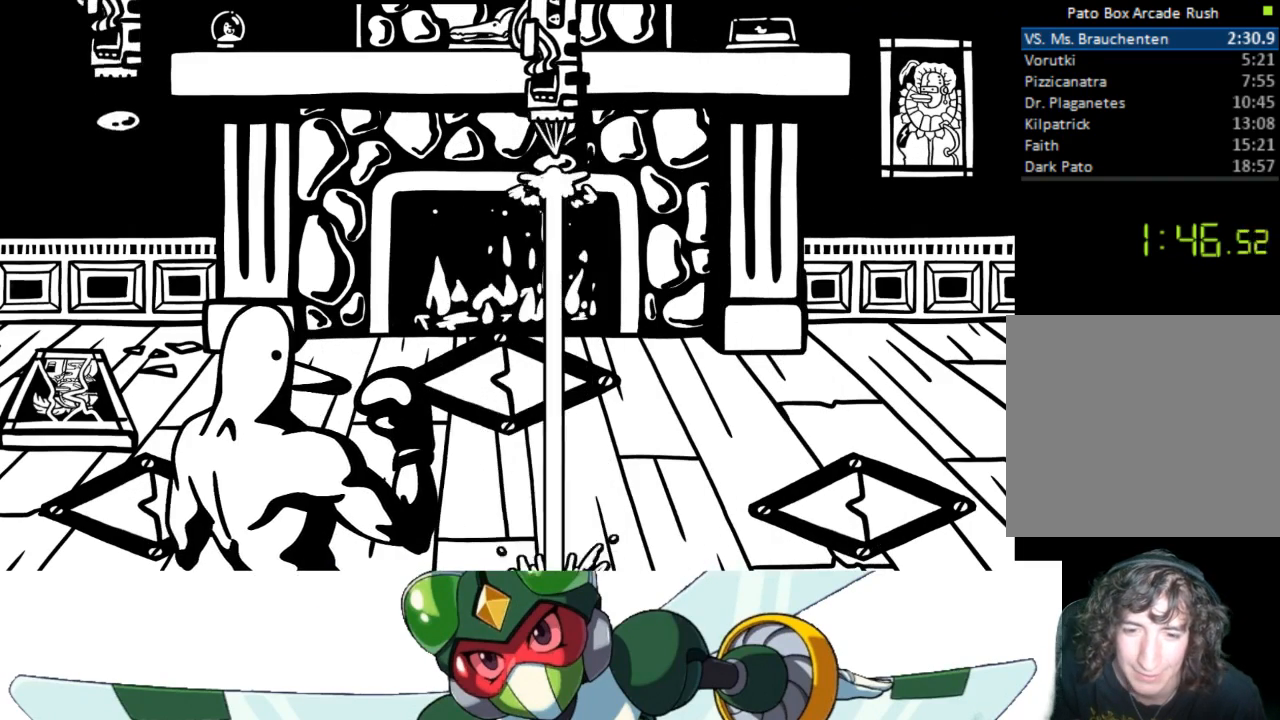
{"buttons": [], "events": [[300, "DPAD_LEFT", "up"]]}
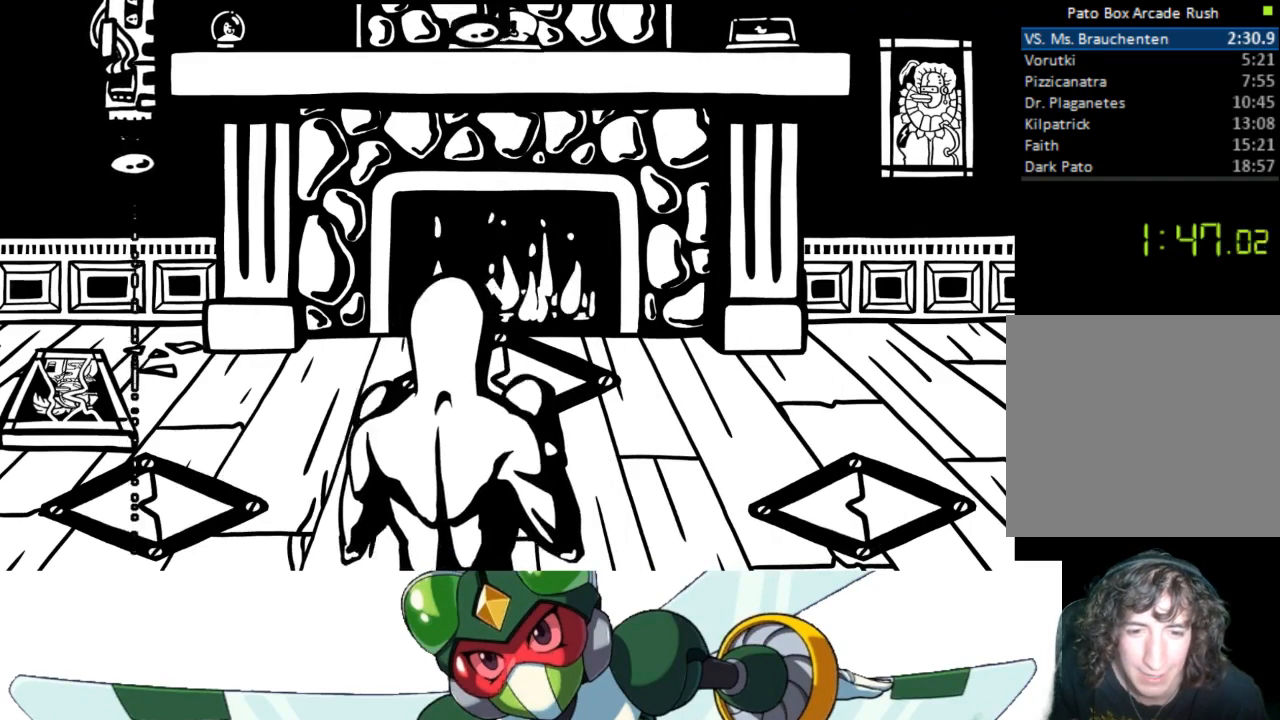
{"buttons": ["DPAD_RIGHT"], "events": [[433, "DPAD_RIGHT", "down"]]}
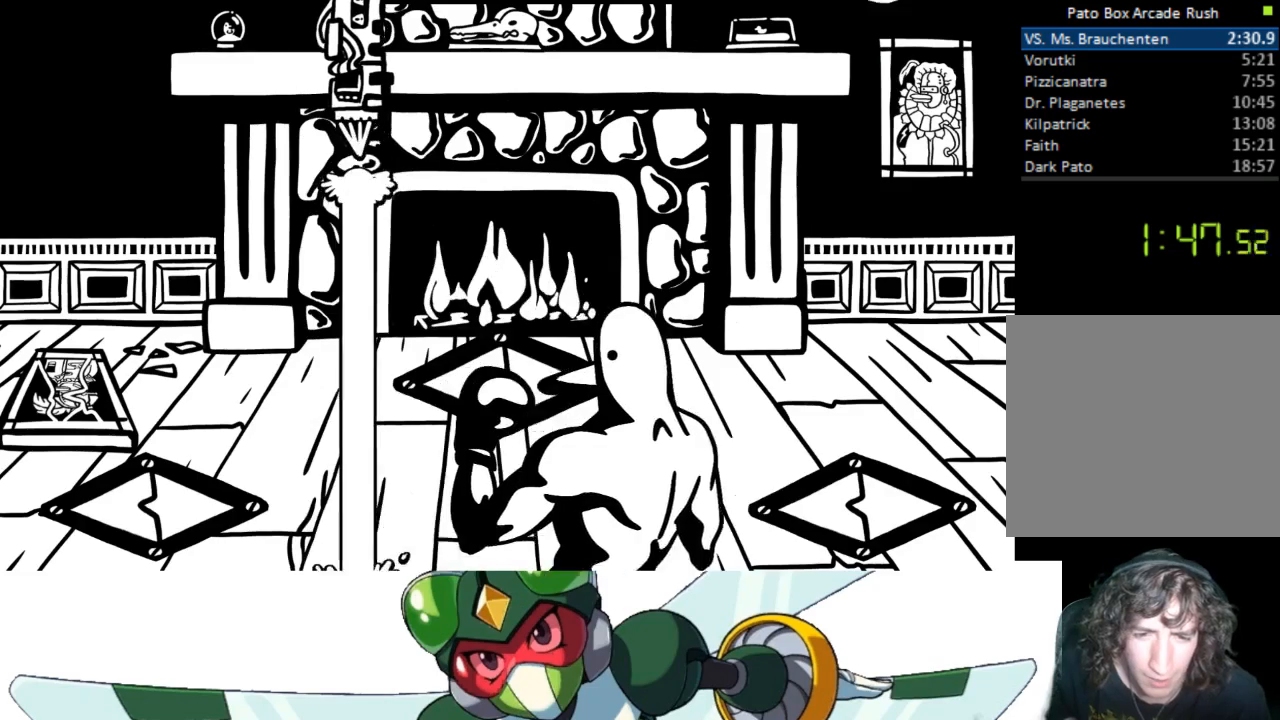
{"buttons": ["DPAD_RIGHT"], "events": []}
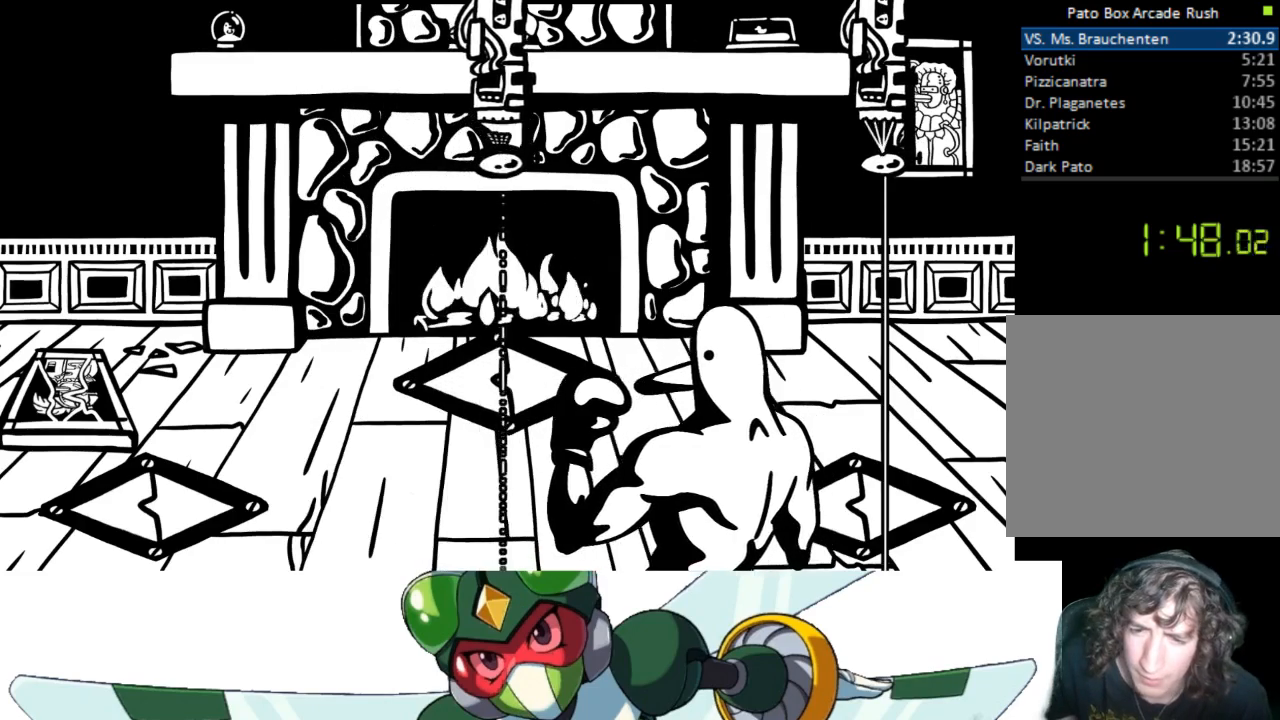
{"buttons": [], "events": [[33, "DPAD_RIGHT", "up"]]}
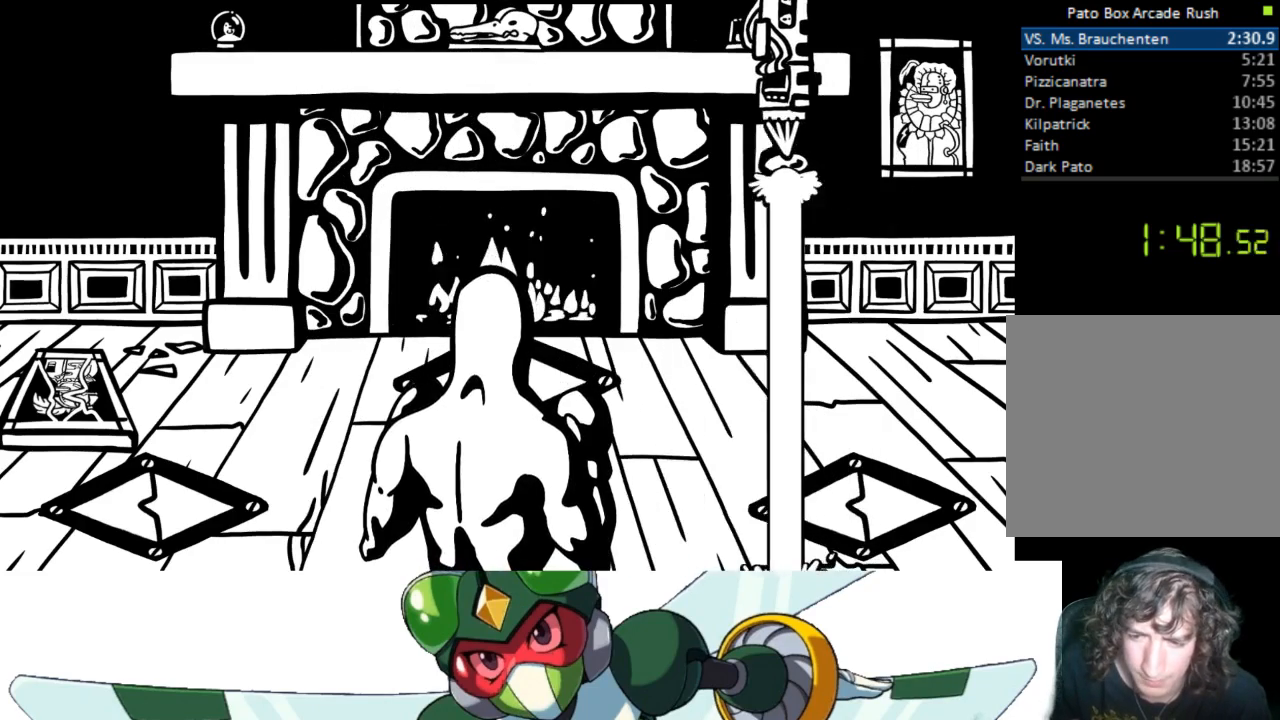
{"buttons": ["DPAD_LEFT"], "events": [[100, "DPAD_LEFT", "down"]]}
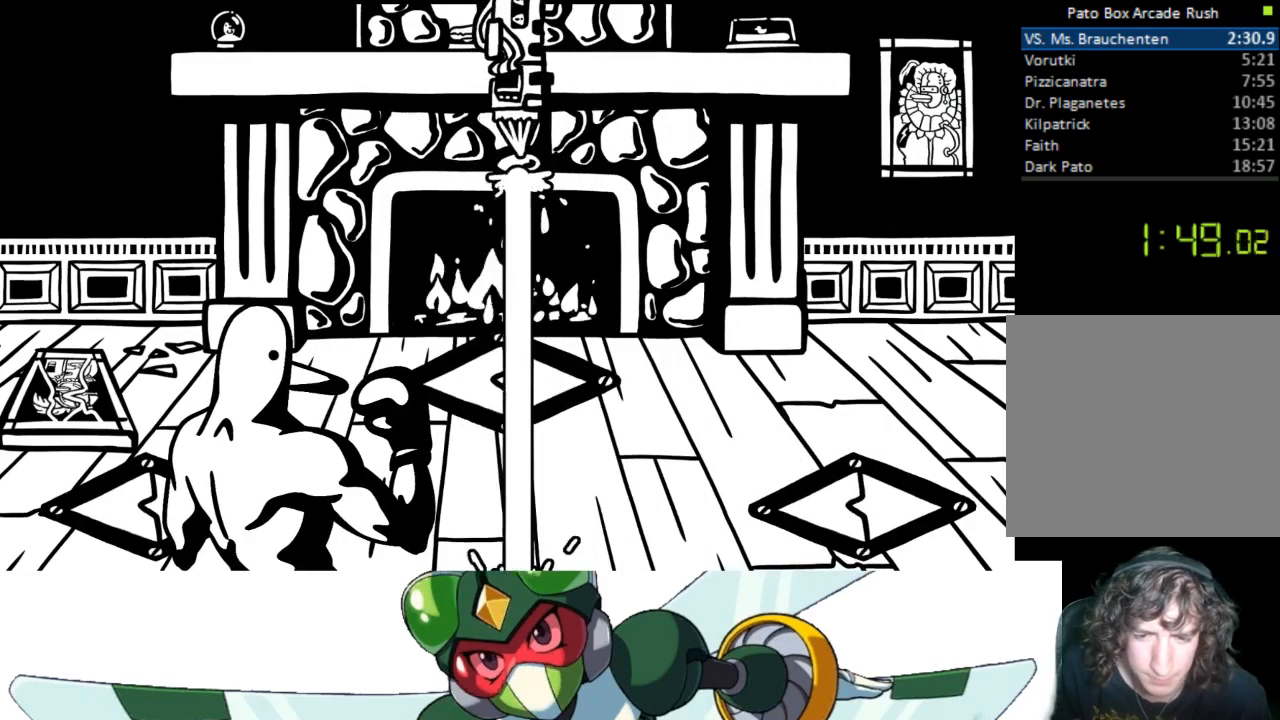
{"buttons": [], "events": [[233, "DPAD_LEFT", "up"]]}